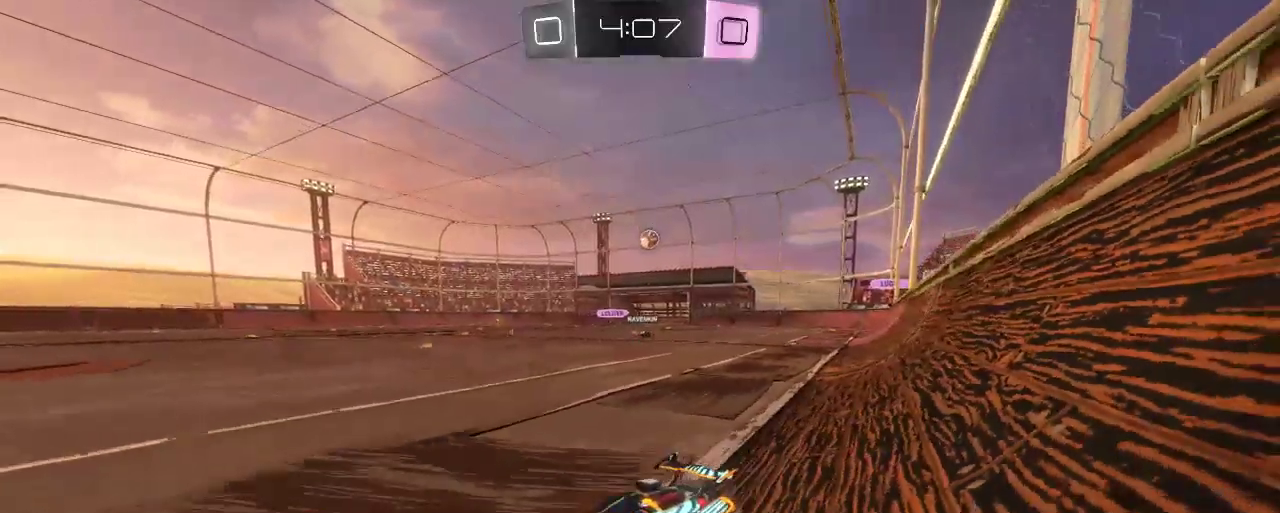
Gameplay with a controller (Xbox layout); each line is a JSON object with the inputs held at the frame after it. "events" lists button and stick changes between this image and that frame as [ms after this image, input, new state], when the widget could be followed in between.
{"buttons": ["R2"], "left_stick": "right", "right_stick": "center", "events": [[33, "left_stick", "right"], [200, "X", "down"], [400, "X", "up"]]}
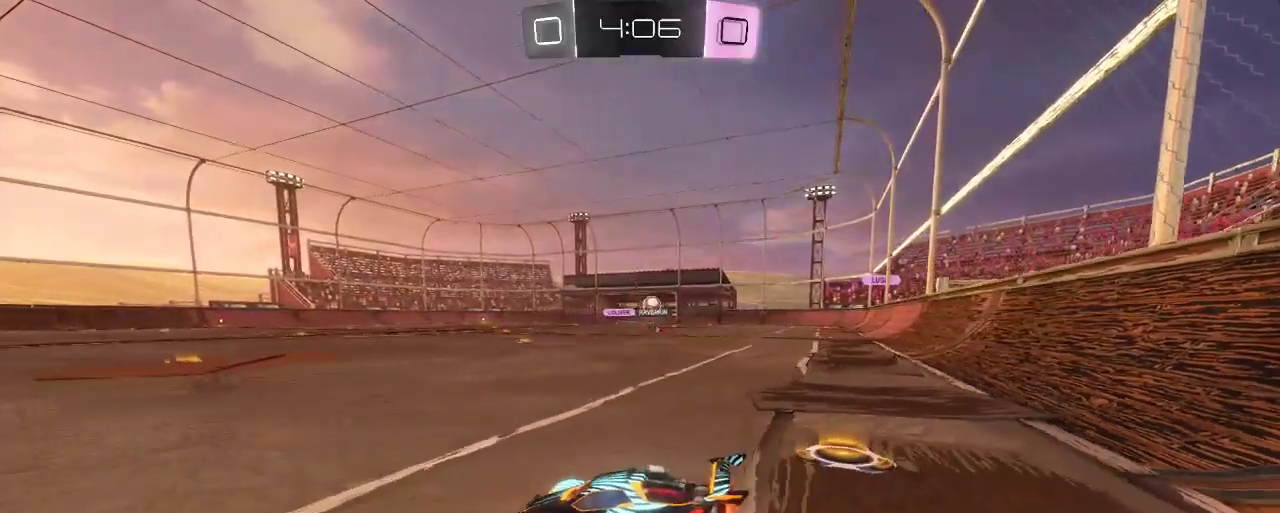
{"buttons": ["R2"], "left_stick": "center", "right_stick": "center", "events": [[383, "left_stick", "center"]]}
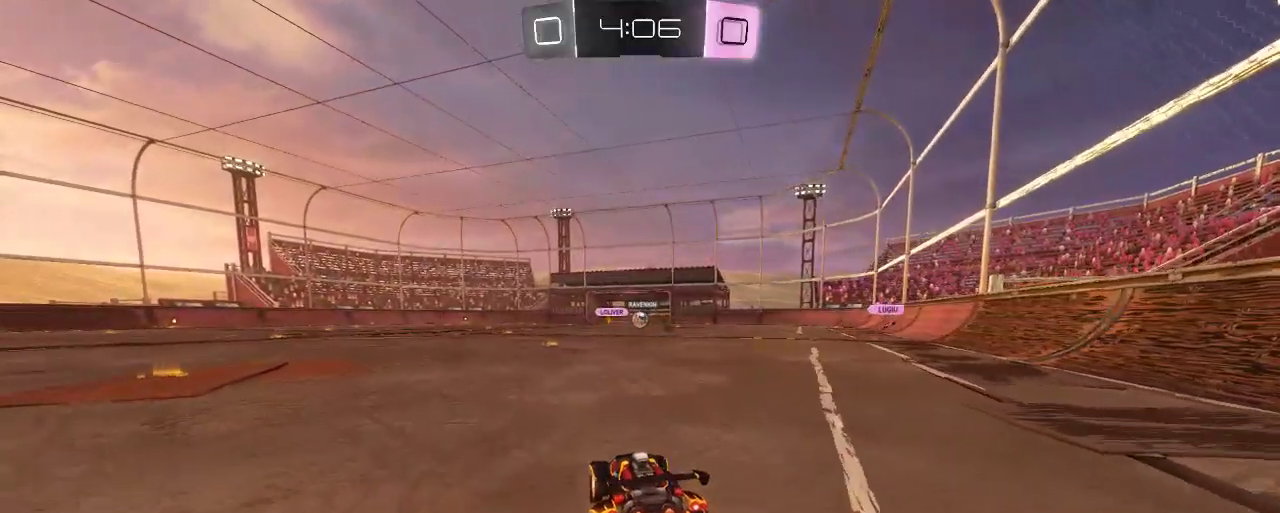
{"buttons": ["R2"], "left_stick": "left", "right_stick": "center", "events": [[67, "left_stick", "left"]]}
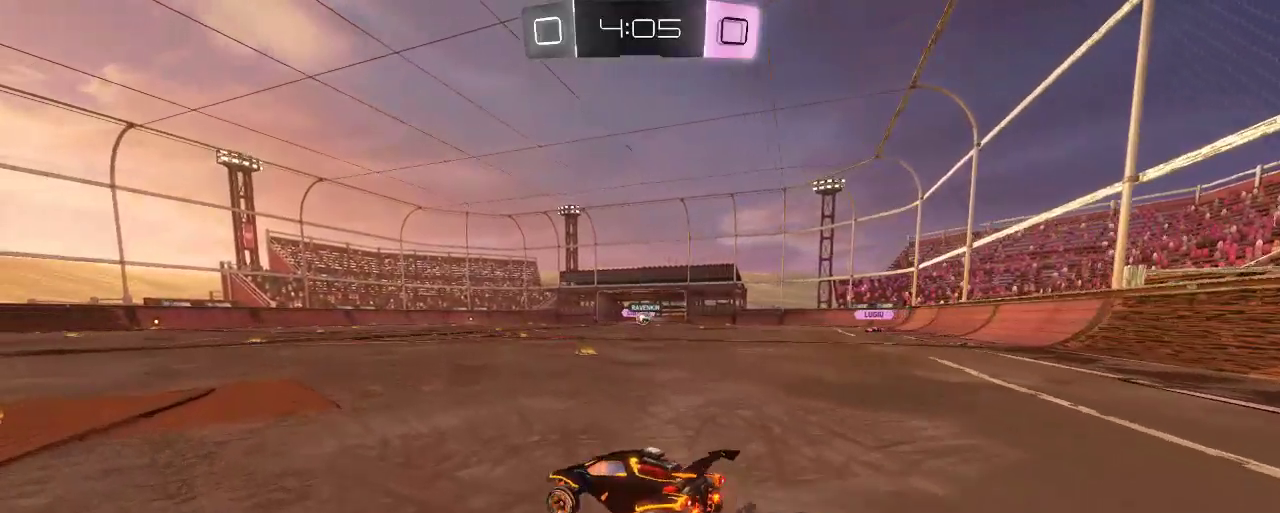
{"buttons": ["R2"], "left_stick": "center", "right_stick": "center", "events": [[167, "left_stick", "center"]]}
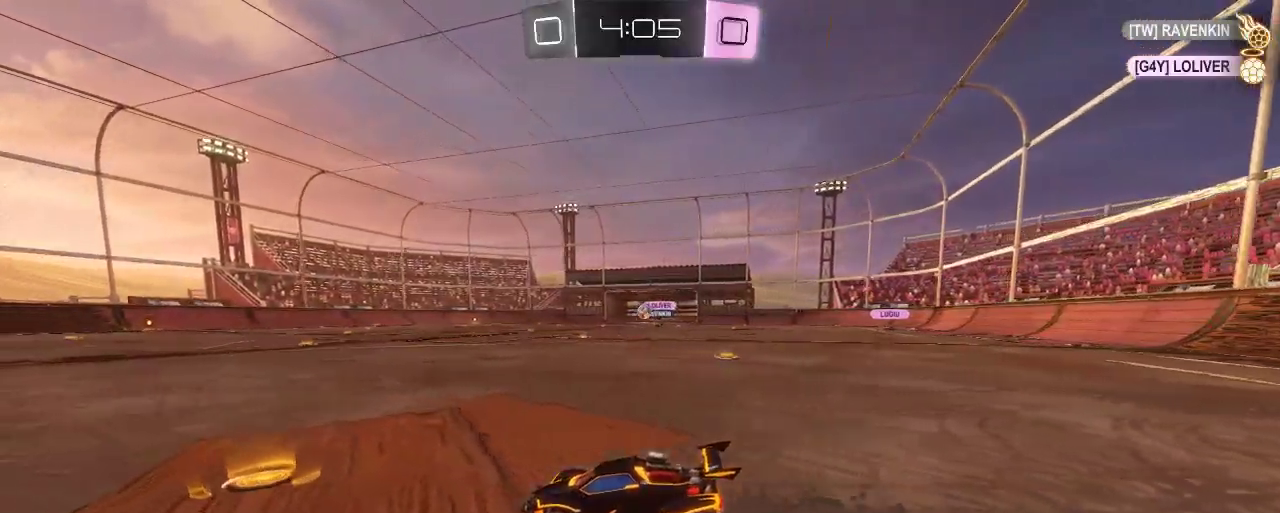
{"buttons": ["R2"], "left_stick": "center", "right_stick": "center", "events": [[100, "left_stick", "right"], [367, "left_stick", "center"]]}
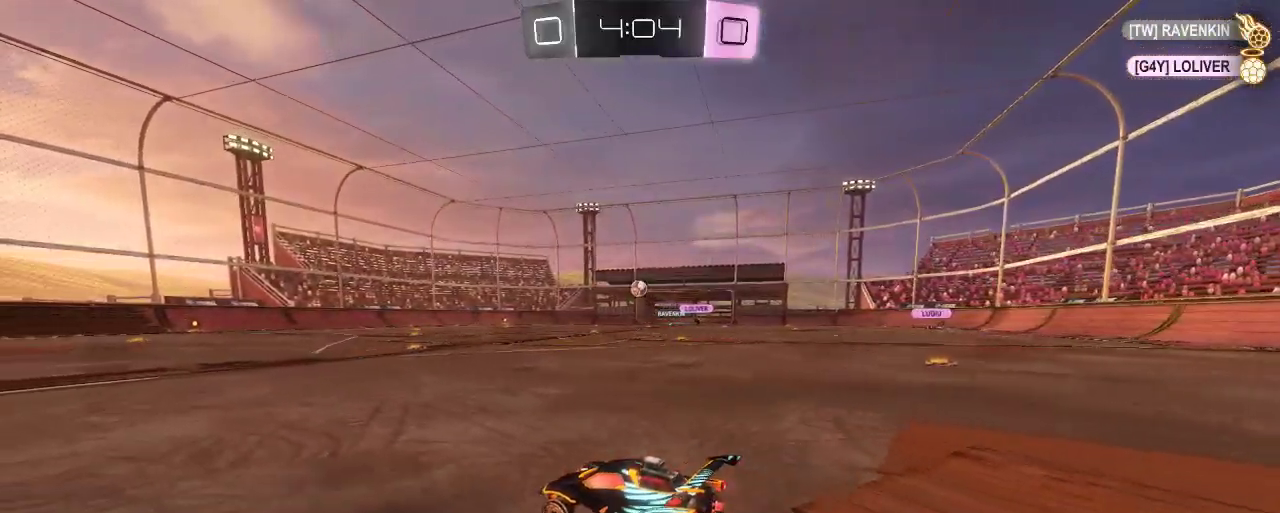
{"buttons": ["B", "R2"], "left_stick": "center", "right_stick": "center", "events": [[267, "B", "down"]]}
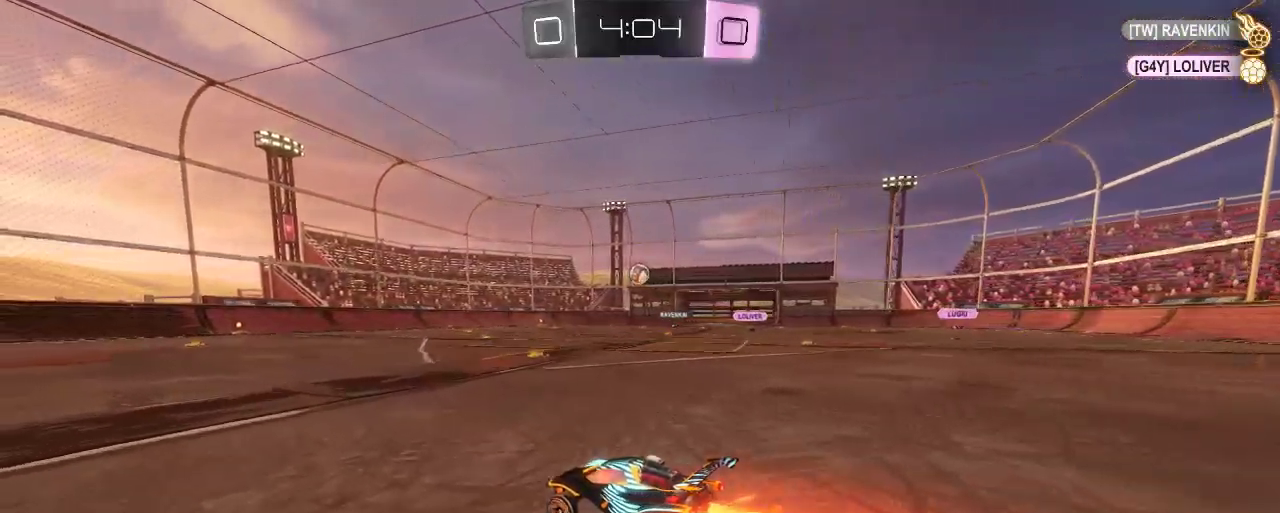
{"buttons": ["B", "R2"], "left_stick": "center", "right_stick": "center", "events": [[100, "left_stick", "right"], [200, "left_stick", "center"], [333, "left_stick", "right"], [500, "left_stick", "center"]]}
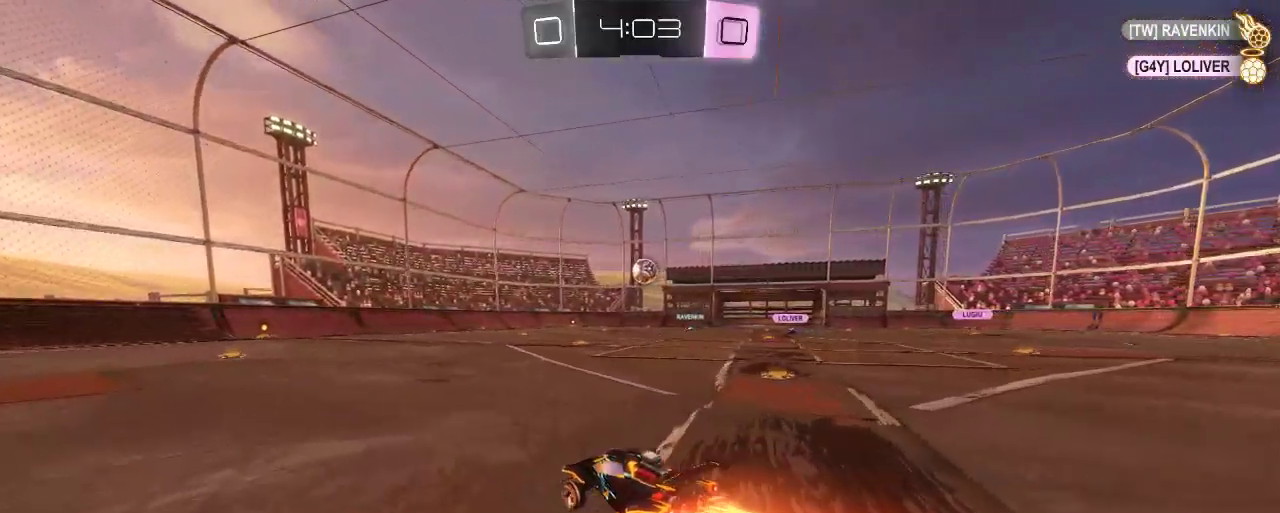
{"buttons": ["B", "R2"], "left_stick": "right", "right_stick": "center", "events": [[133, "left_stick", "right"], [333, "left_stick", "center"], [433, "left_stick", "right"]]}
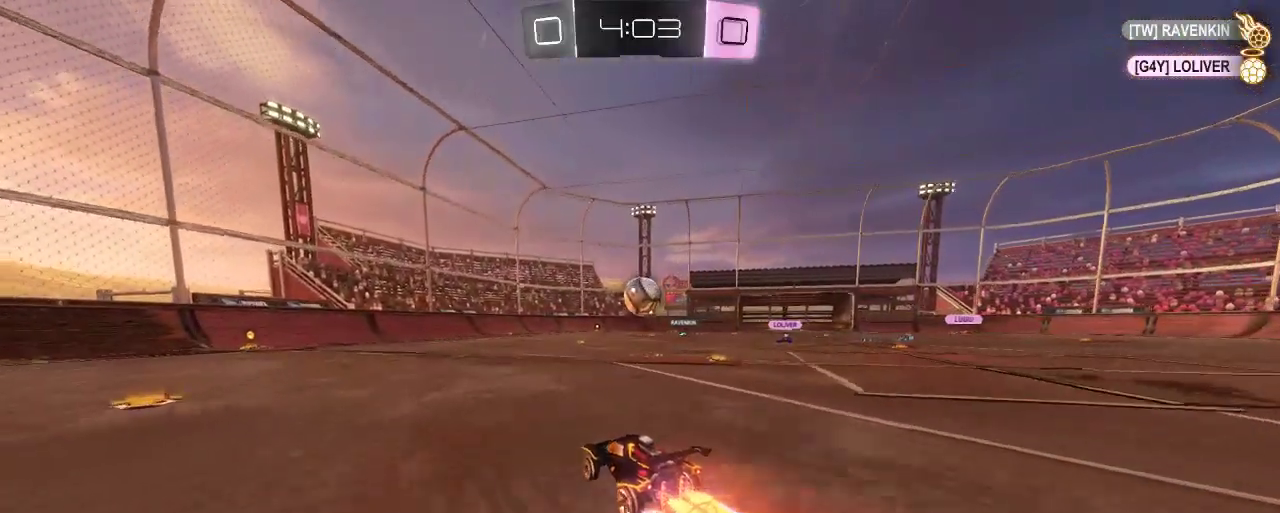
{"buttons": ["A", "R2"], "left_stick": "up", "right_stick": "center", "events": [[33, "left_stick", "center"], [167, "A", "down"], [167, "left_stick", "up"], [233, "B", "up"], [267, "A", "up"], [367, "A", "down"]]}
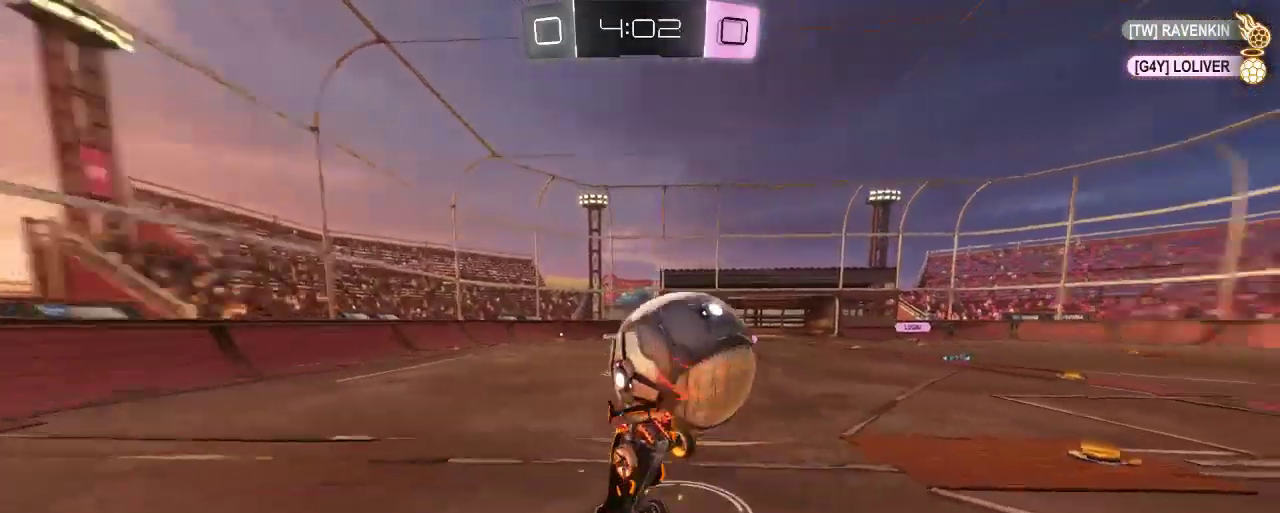
{"buttons": ["R2"], "left_stick": "center", "right_stick": "center", "events": [[33, "A", "up"], [117, "left_stick", "up-left"], [433, "left_stick", "center"]]}
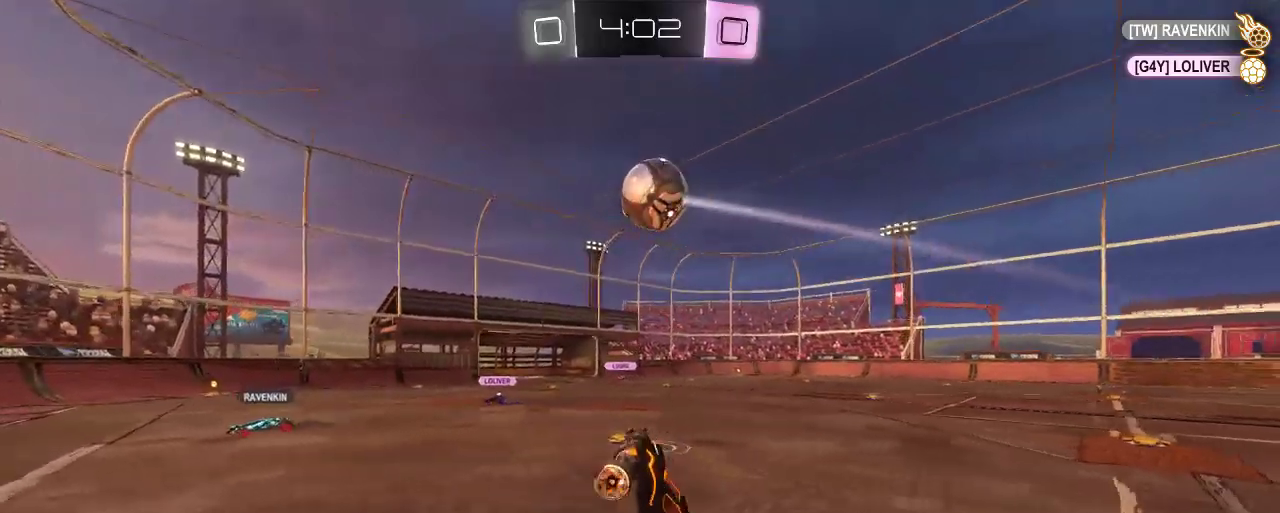
{"buttons": ["R2"], "left_stick": "right", "right_stick": "center", "events": [[400, "left_stick", "right"]]}
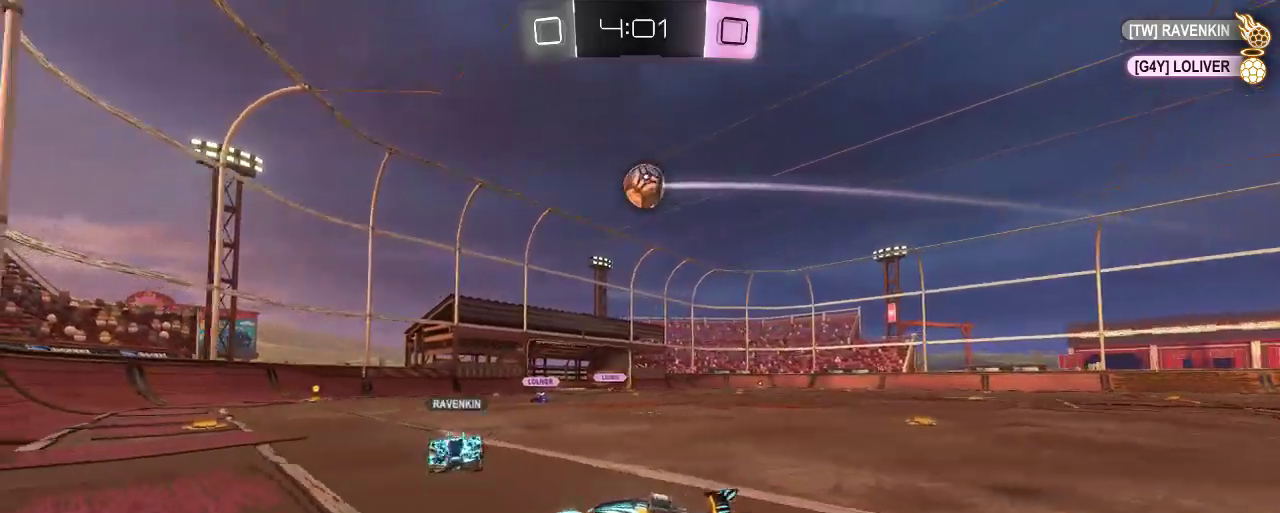
{"buttons": ["R2"], "left_stick": "right", "right_stick": "center", "events": [[167, "L2", "down"], [167, "R2", "up"], [233, "left_stick", "center"], [300, "R2", "down"], [367, "L2", "up"], [367, "left_stick", "right"]]}
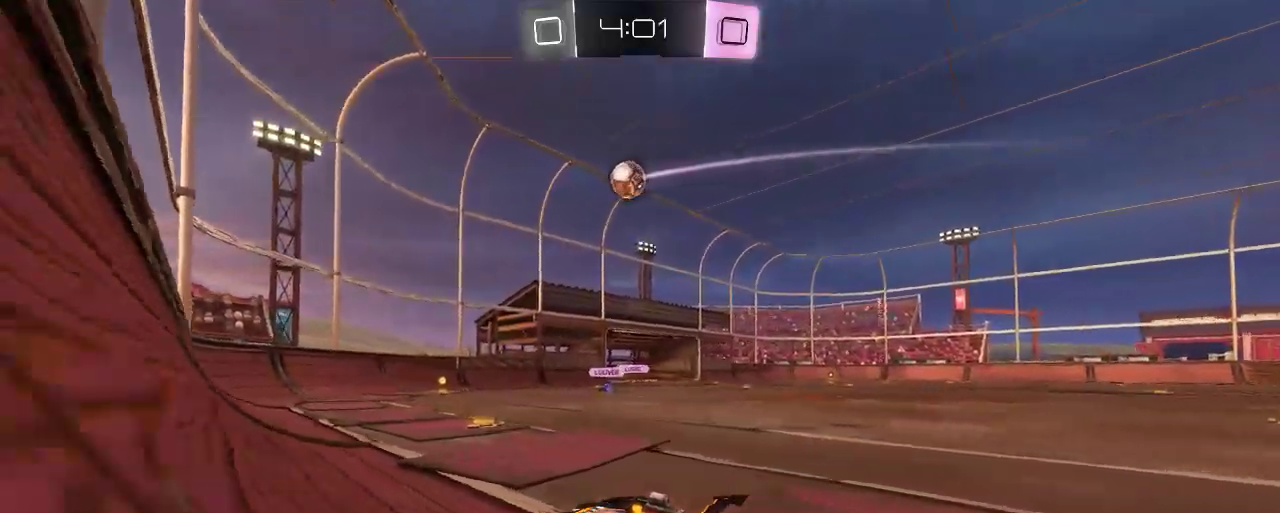
{"buttons": ["R2"], "left_stick": "right", "right_stick": "center", "events": [[267, "R2", "up"], [367, "R2", "down"]]}
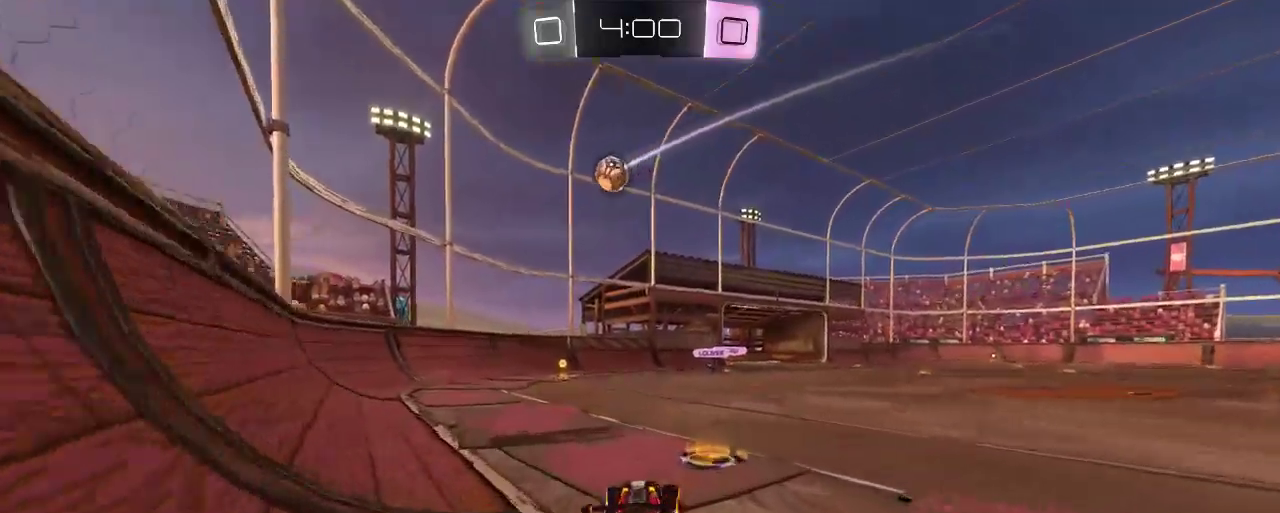
{"buttons": ["R2"], "left_stick": "center", "right_stick": "center", "events": [[233, "left_stick", "center"]]}
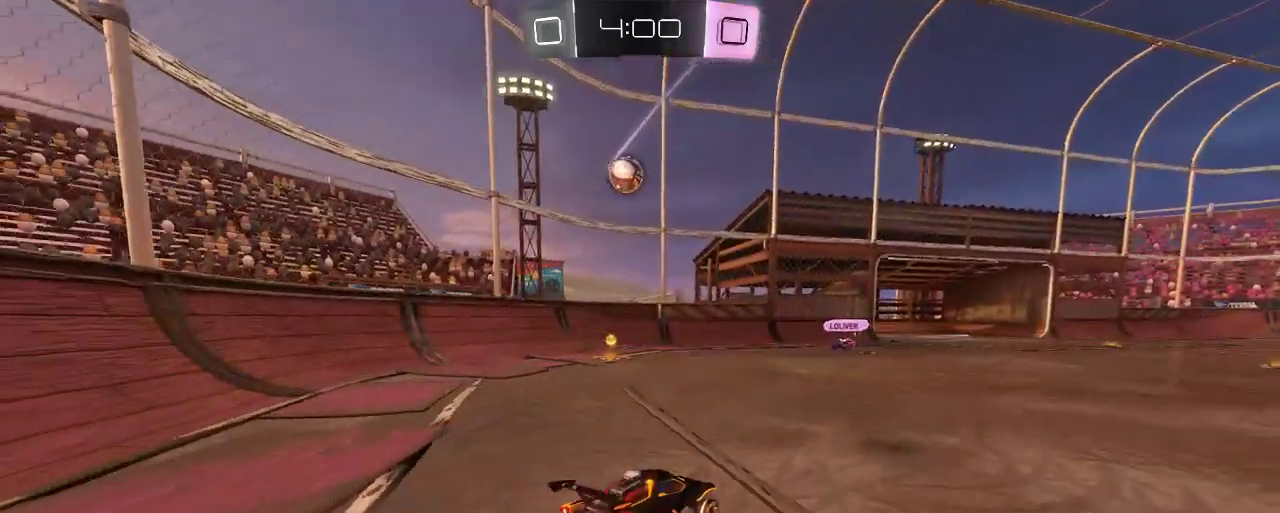
{"buttons": ["B", "R2"], "left_stick": "down", "right_stick": "center", "events": [[67, "left_stick", "left"], [233, "left_stick", "center"], [400, "B", "down"], [500, "left_stick", "down"]]}
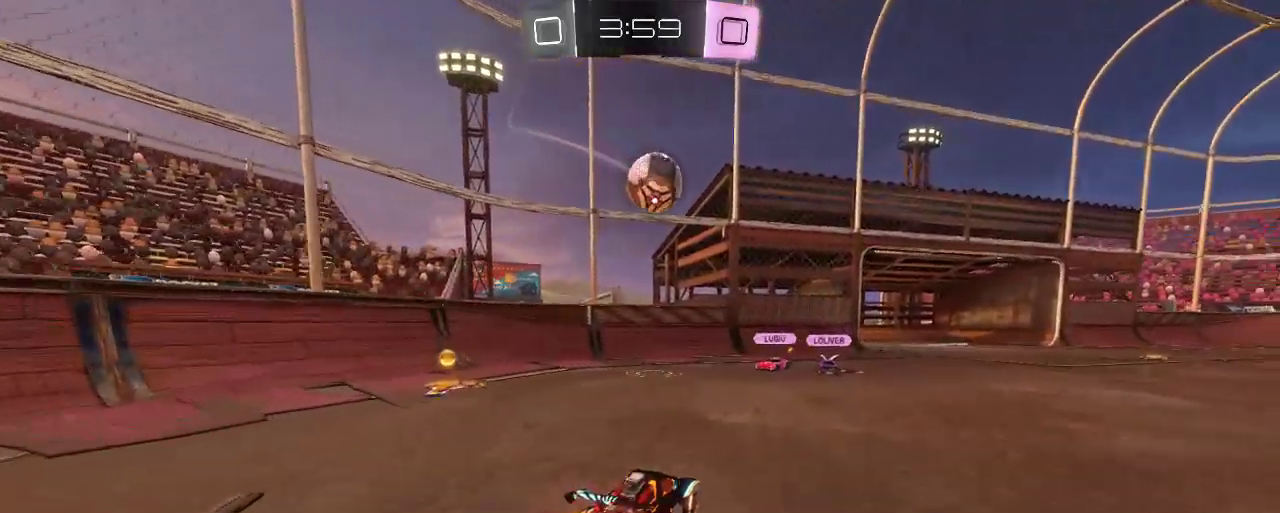
{"buttons": ["R2"], "left_stick": "up-right", "right_stick": "center", "events": [[33, "A", "down"], [167, "left_stick", "down-right"], [300, "B", "up"], [300, "left_stick", "right"], [333, "A", "up"], [400, "A", "down"], [433, "left_stick", "up-right"], [500, "A", "up"]]}
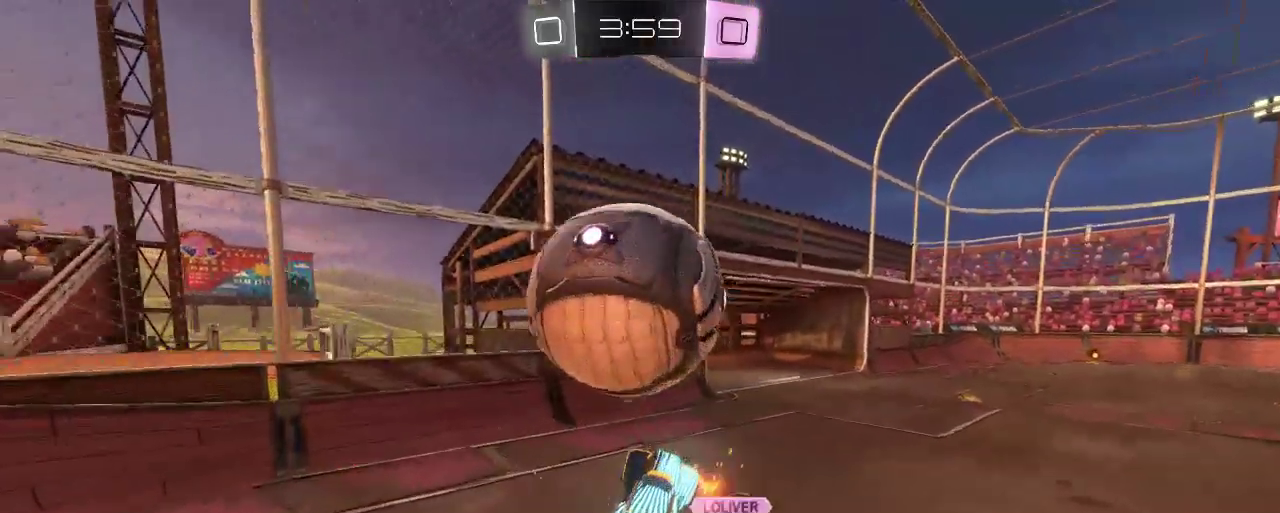
{"buttons": ["R2"], "left_stick": "down-right", "right_stick": "center", "events": [[33, "left_stick", "up"], [167, "left_stick", "center"], [300, "left_stick", "down-right"]]}
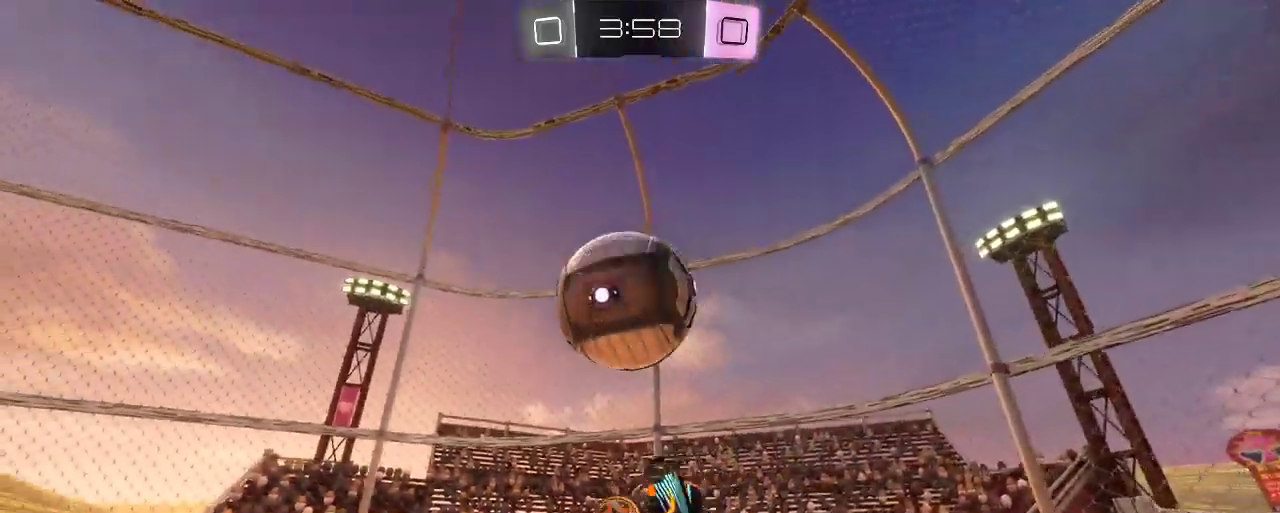
{"buttons": ["R2"], "left_stick": "center", "right_stick": "center", "events": [[33, "Y", "down"], [100, "left_stick", "center"], [167, "Y", "up"]]}
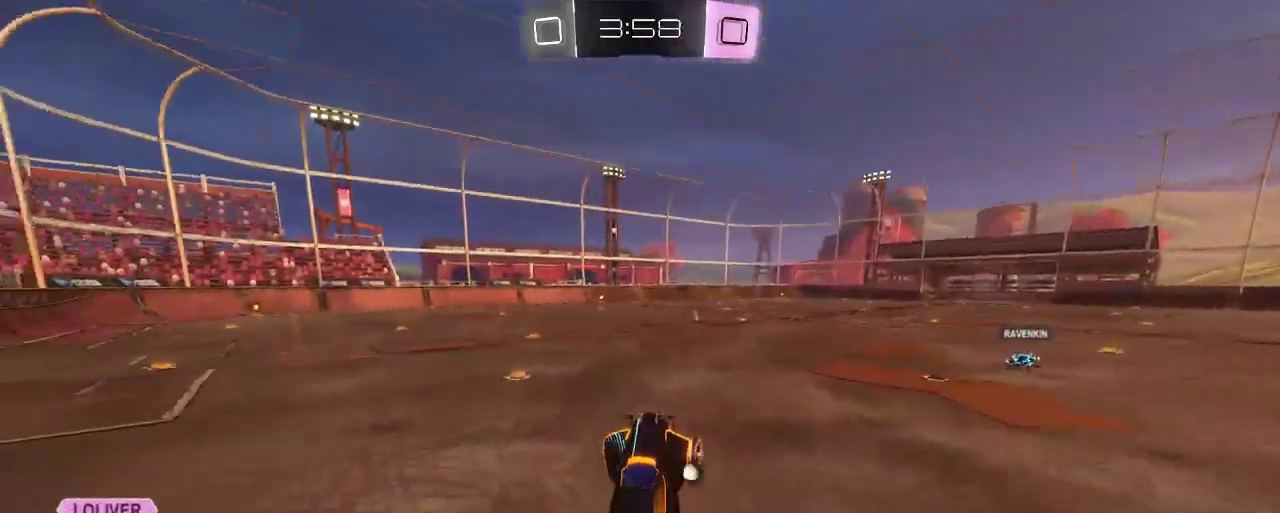
{"buttons": ["R2"], "left_stick": "center", "right_stick": "center", "events": [[33, "Y", "down"], [200, "Y", "up"]]}
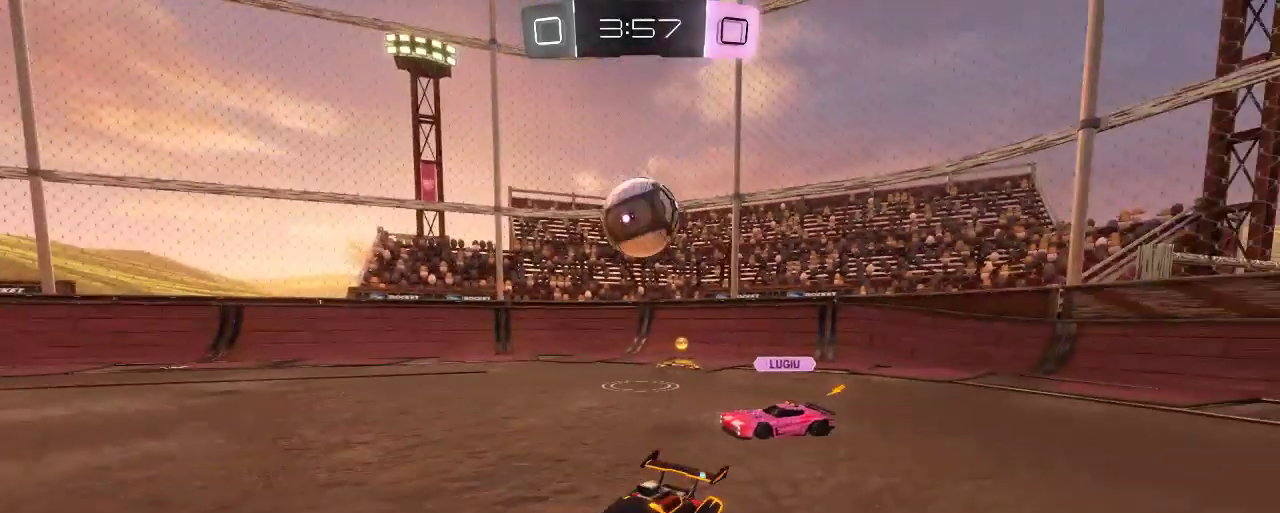
{"buttons": ["A", "R2"], "left_stick": "up", "right_stick": "center", "events": [[67, "left_stick", "right"], [333, "left_stick", "center"], [433, "A", "down"], [433, "left_stick", "up"]]}
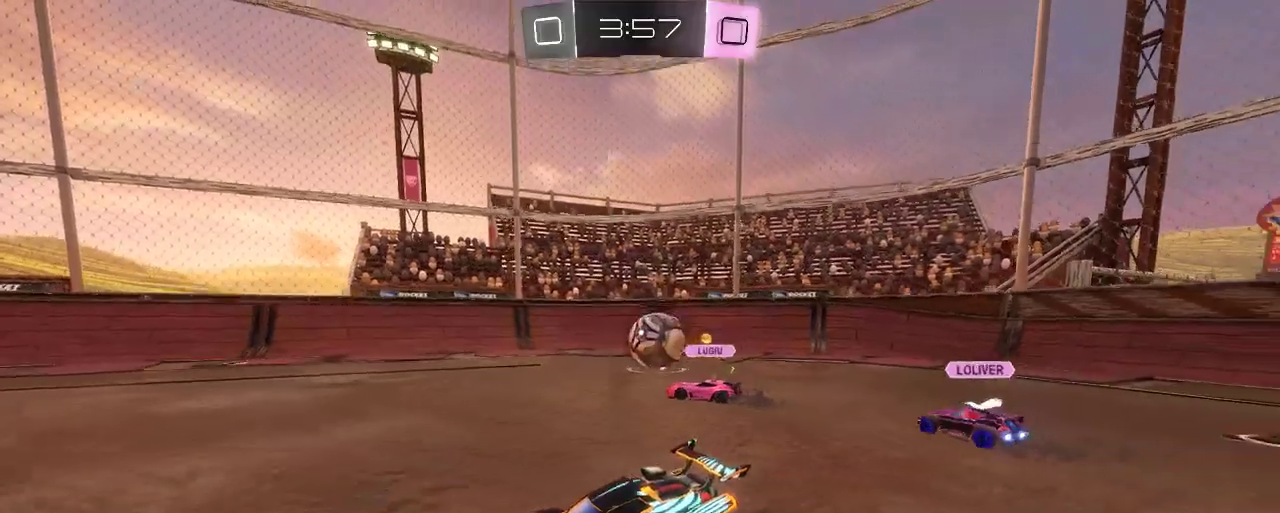
{"buttons": ["R2"], "left_stick": "center", "right_stick": "center", "events": [[33, "A", "up"], [133, "A", "down"], [233, "A", "up"], [467, "left_stick", "center"]]}
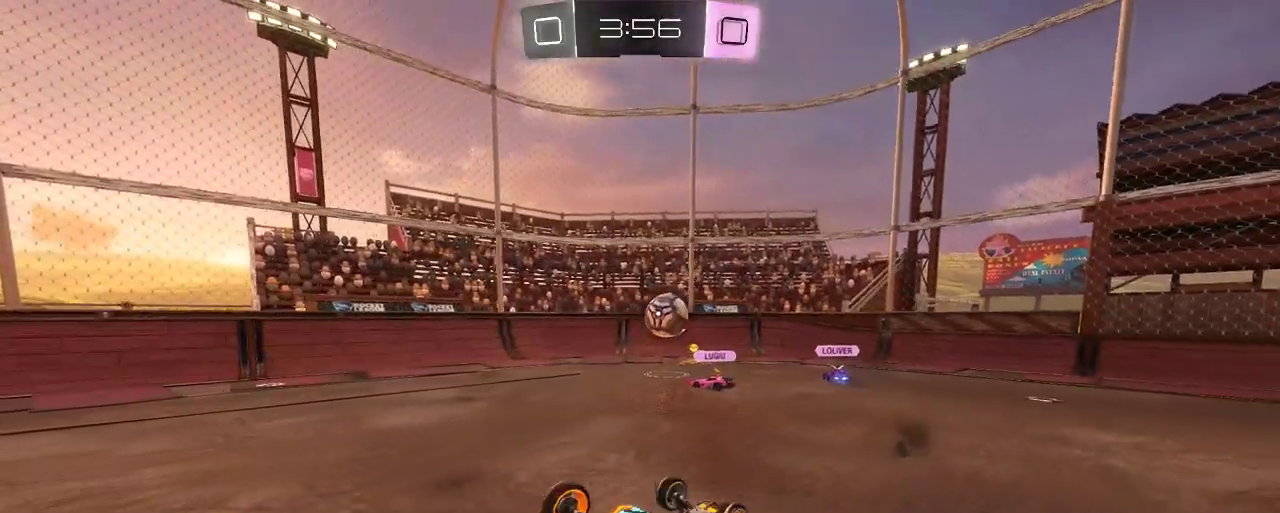
{"buttons": ["R2"], "left_stick": "right", "right_stick": "center", "events": [[467, "left_stick", "right"]]}
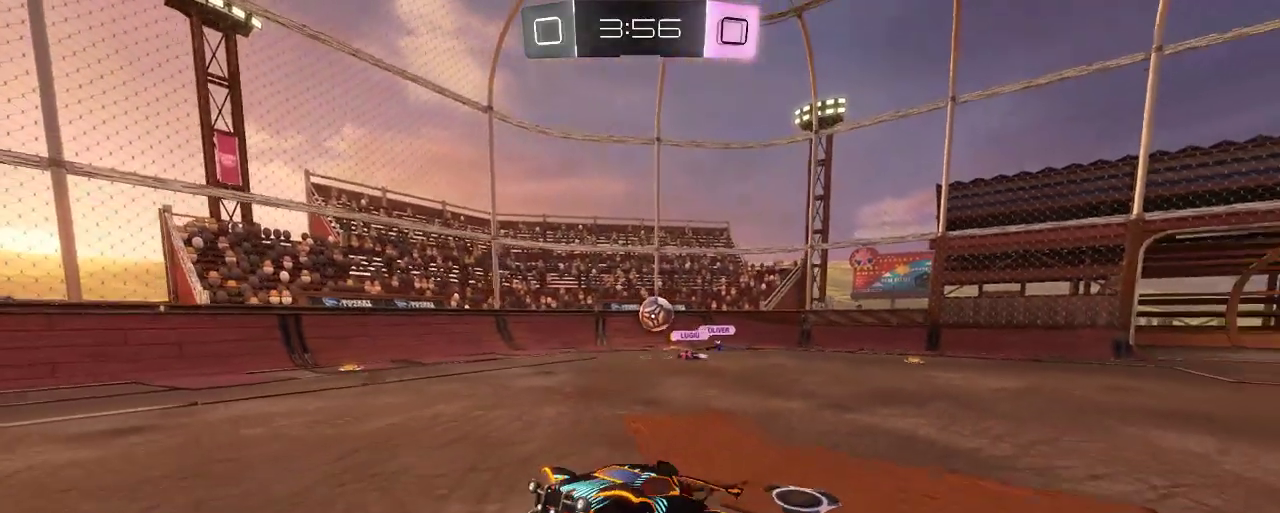
{"buttons": ["R2"], "left_stick": "center", "right_stick": "center", "events": [[33, "left_stick", "center"], [200, "left_stick", "right"], [367, "left_stick", "center"]]}
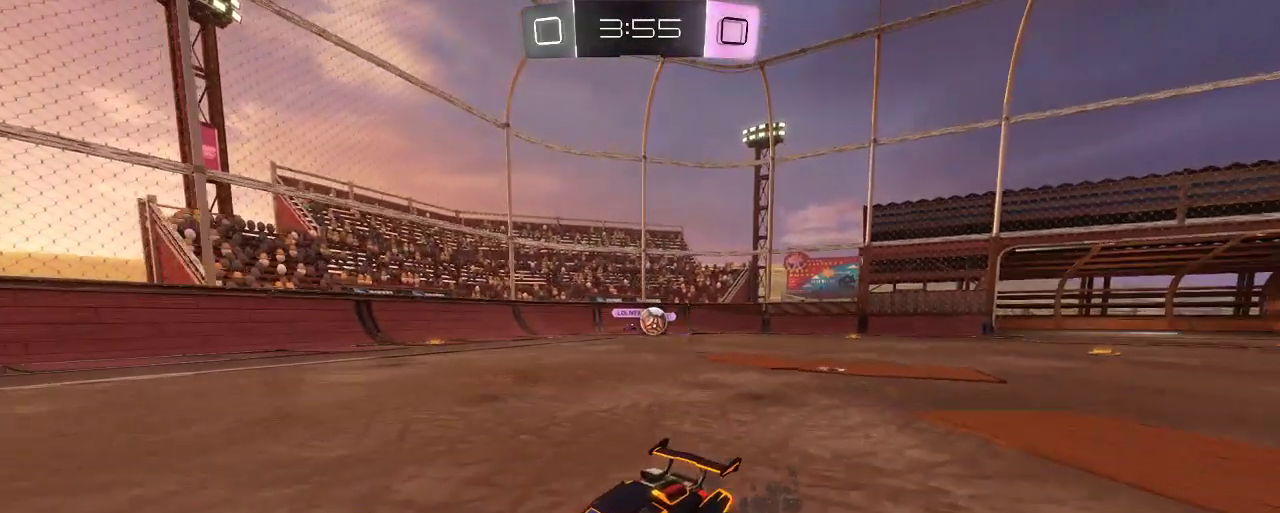
{"buttons": ["R2"], "left_stick": "up-left", "right_stick": "center", "events": [[100, "left_stick", "right"], [333, "left_stick", "center"], [400, "left_stick", "left"], [467, "left_stick", "up-left"]]}
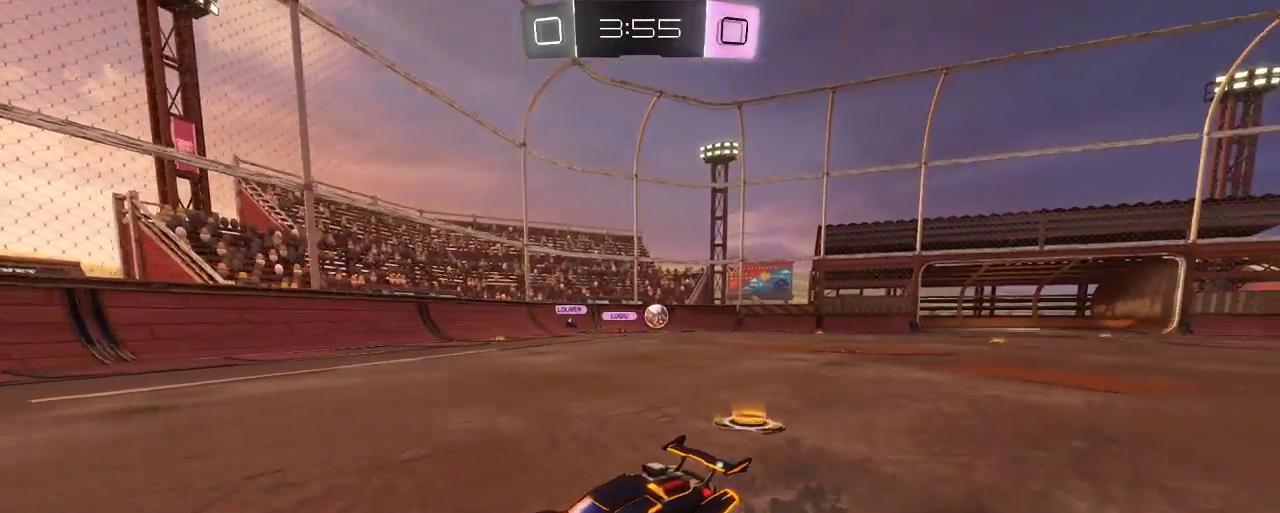
{"buttons": ["R2"], "left_stick": "up-left", "right_stick": "center", "events": []}
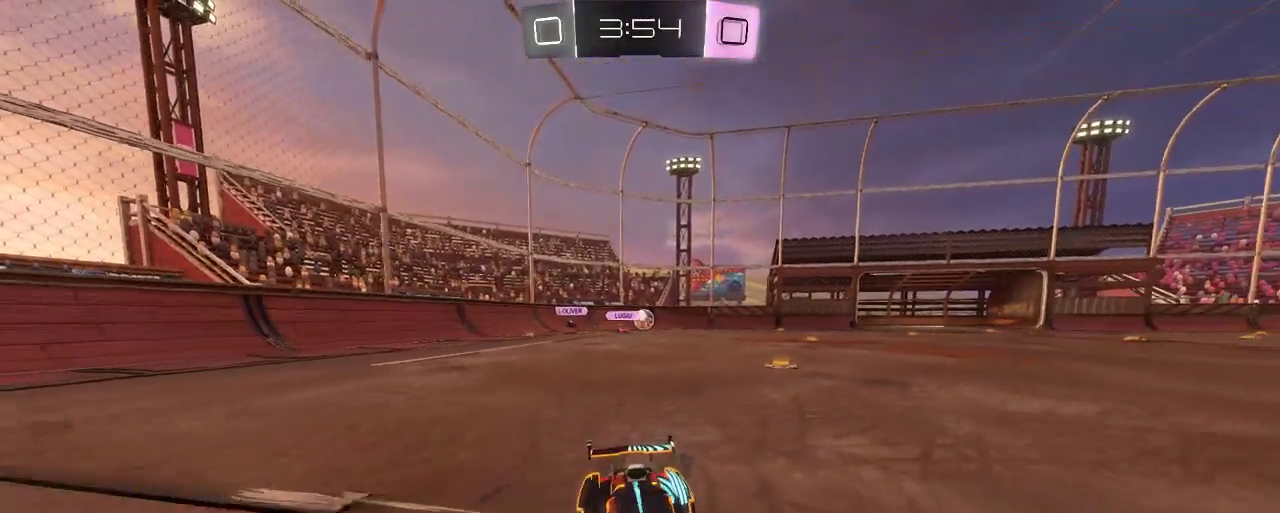
{"buttons": ["R2"], "left_stick": "up-left", "right_stick": "center", "events": [[33, "X", "down"], [200, "X", "up"]]}
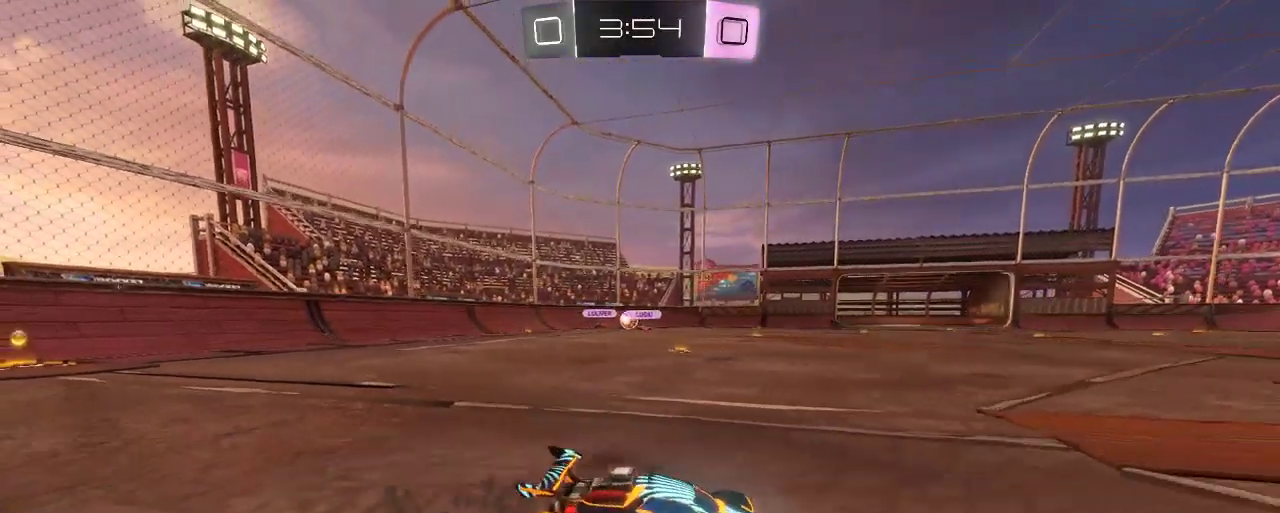
{"buttons": ["R2"], "left_stick": "up-left", "right_stick": "center", "events": []}
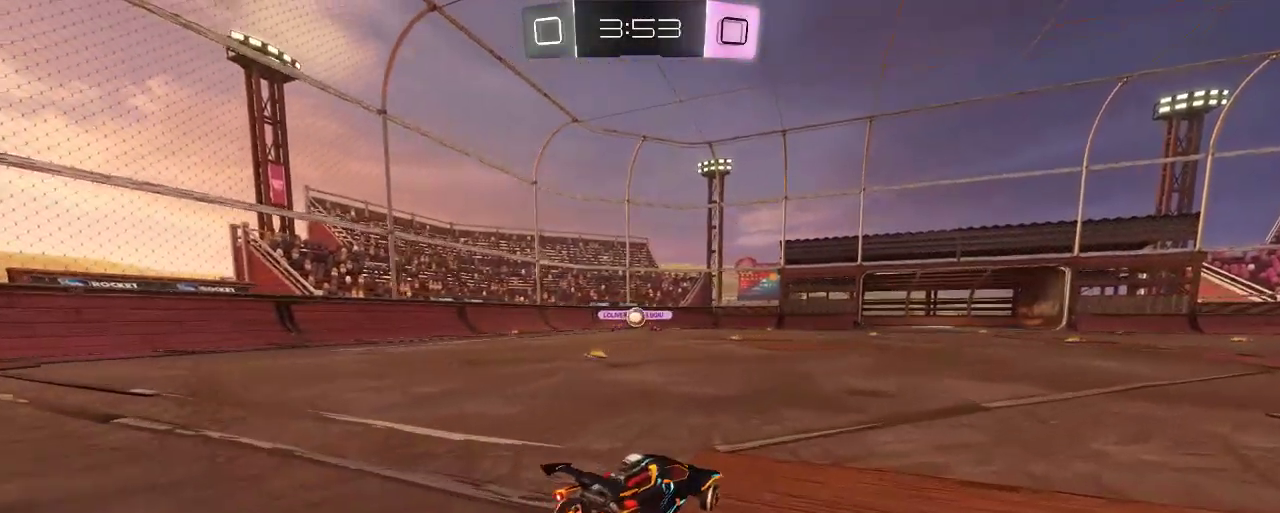
{"buttons": ["B", "R2"], "left_stick": "right", "right_stick": "center", "events": [[300, "left_stick", "right"], [433, "B", "down"]]}
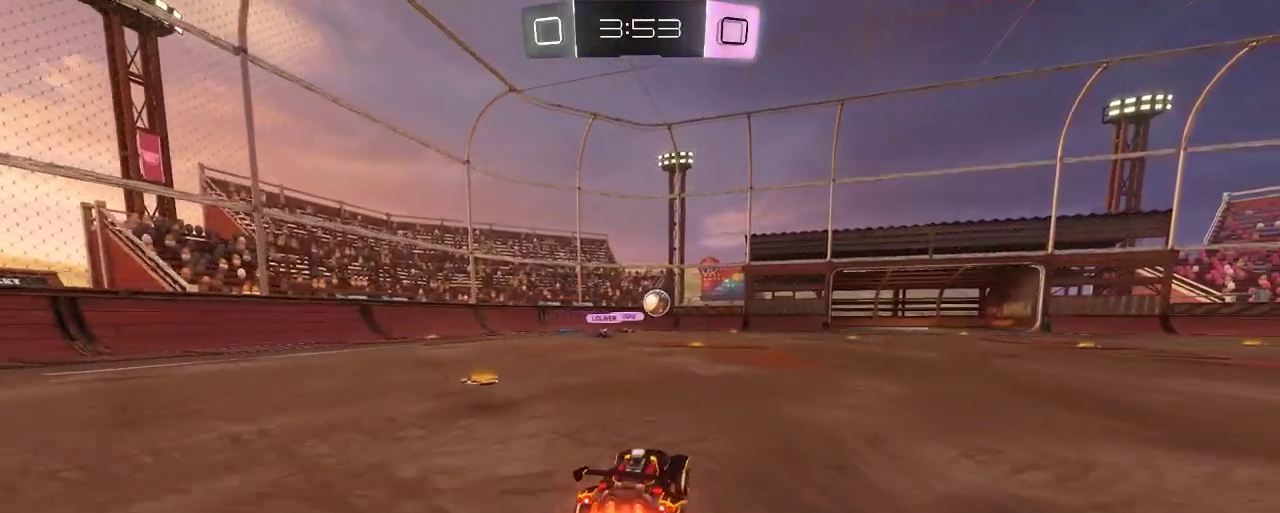
{"buttons": ["B", "R2"], "left_stick": "center", "right_stick": "center", "events": [[333, "left_stick", "center"]]}
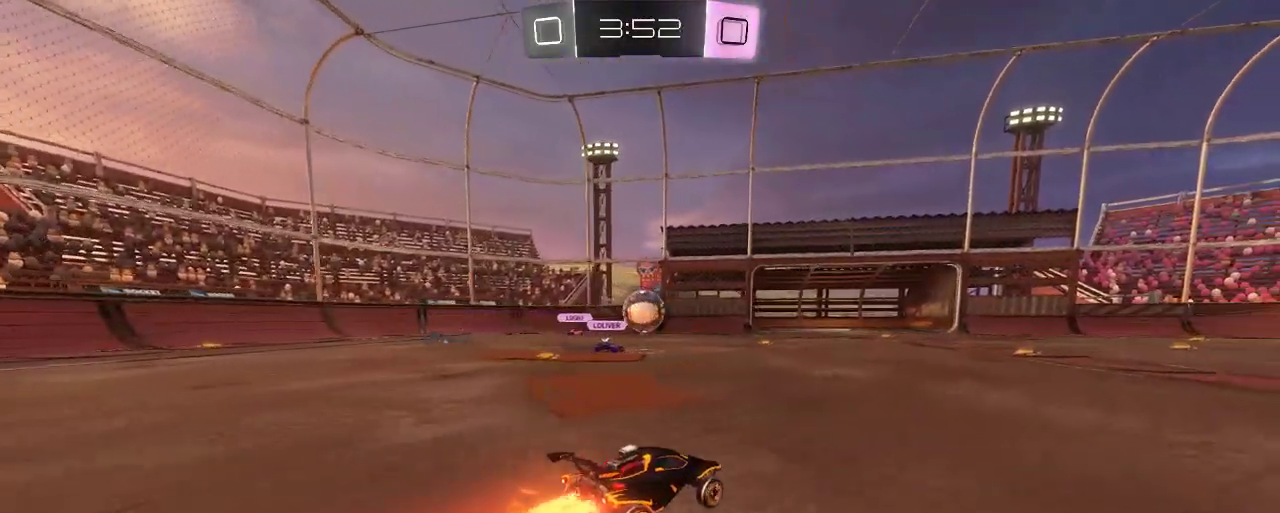
{"buttons": ["R2"], "left_stick": "right", "right_stick": "center", "events": [[200, "left_stick", "down"], [233, "A", "down"], [400, "A", "up"], [400, "left_stick", "center"], [433, "B", "up"], [467, "left_stick", "right"]]}